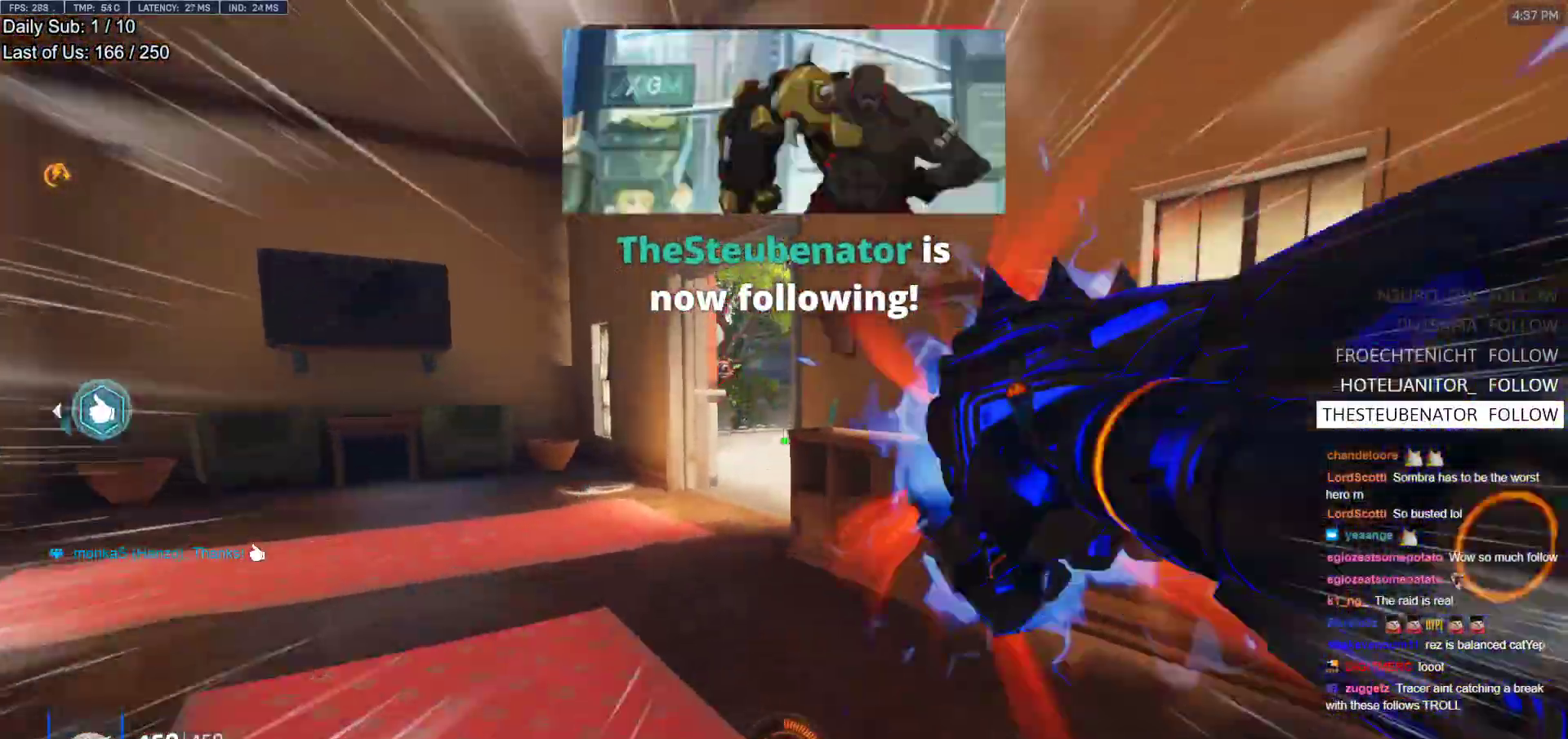
Gameplay with keyboard and mouse; each line is a JSON object with the keys and mouse buttons held at the frame after it. "events" lists presses ("down") and releases ("up") of "a", "ctrl", "d", "e", "f", "melee", "q", "r", "s", "shift", "space", "w", "mouse_left" and "mouse_right" between this image and that frame as [ms after this image, input, new state], when the widget could be followed in between. "mouse_left", "mouse_right" = the "left", "right" buttons of the "mouse" list. No other keys are recorded. Mouse movement is not recorded. Key names are as the overlay labels them; some are game actions (e.g. jump) rather than physical keys.
{"keys": ["d", "s"], "mouse": [], "events": [[50, "a", "up"], [183, "s", "down"], [417, "d", "down"]]}
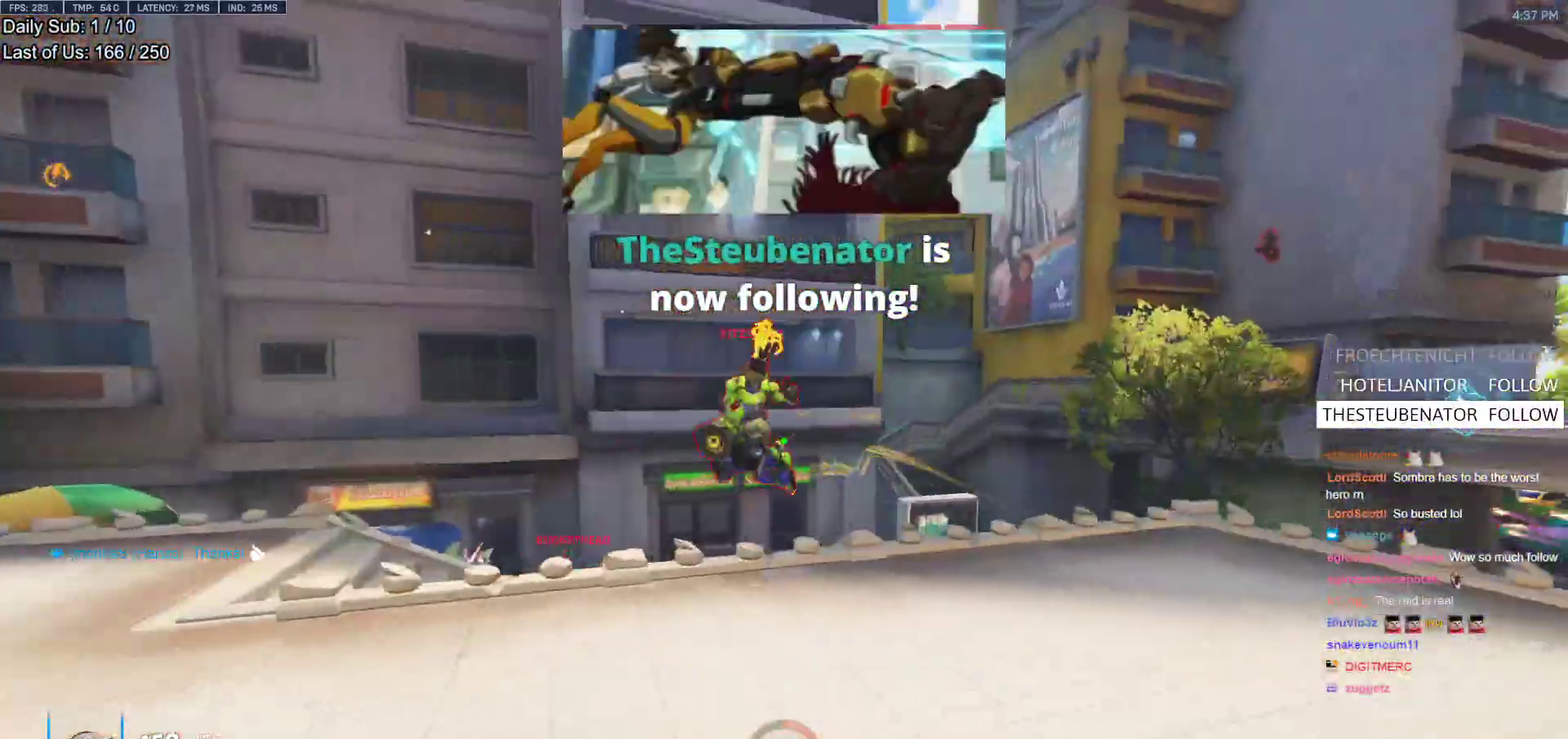
{"keys": ["a", "s"], "mouse": [], "events": [[250, "mouse_left", "down"], [300, "a", "down"], [300, "d", "up"], [333, "a", "up"], [333, "mouse_left", "up"], [433, "a", "down"]]}
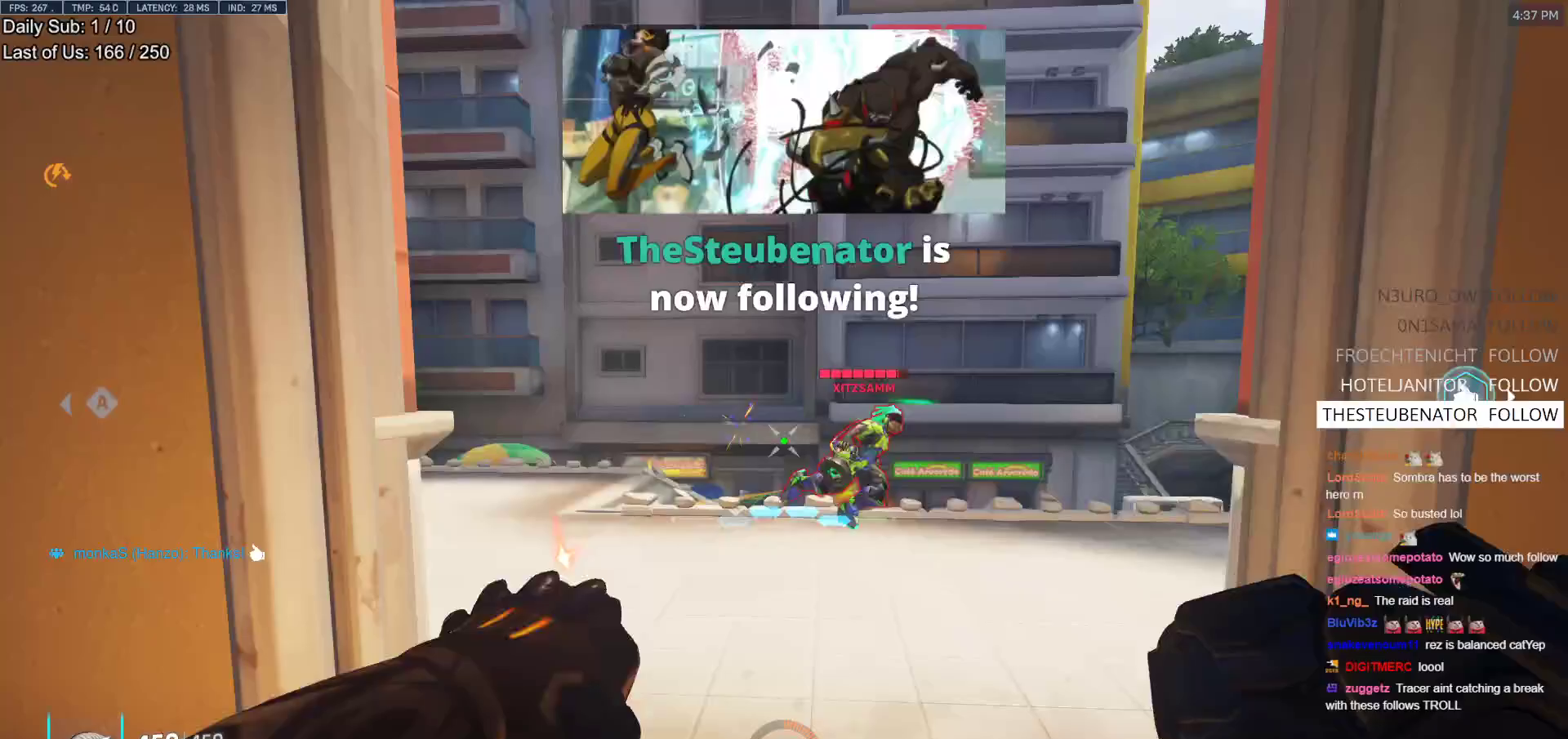
{"keys": ["d"], "mouse": [], "events": [[33, "a", "up"], [33, "mouse_left", "down"], [33, "space", "down"], [117, "d", "down"], [117, "space", "up"], [167, "mouse_left", "up"], [400, "mouse_left", "down"], [450, "s", "up"], [500, "mouse_left", "up"]]}
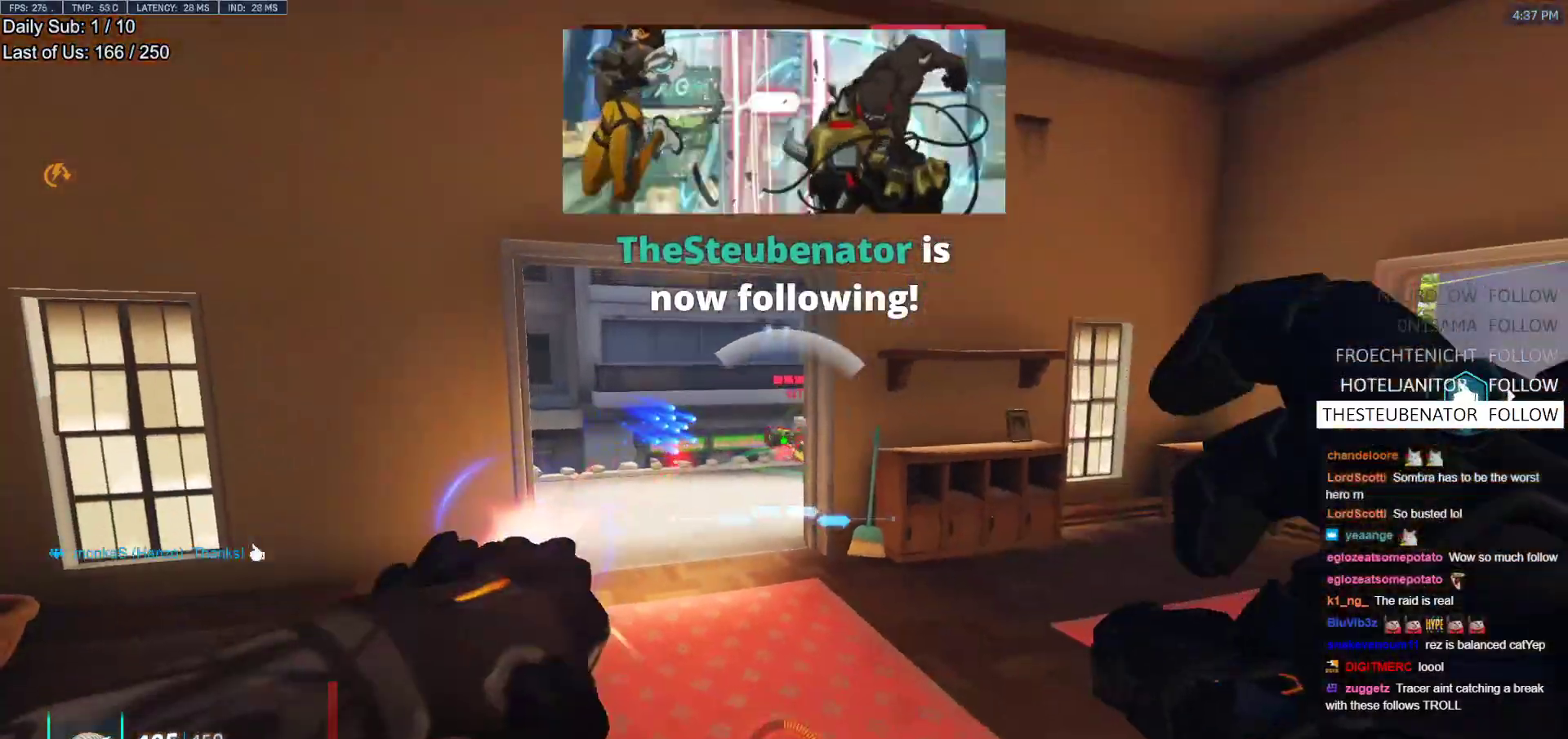
{"keys": ["a"], "mouse": [], "events": [[183, "w", "down"], [317, "a", "down"], [317, "d", "up"], [367, "w", "up"]]}
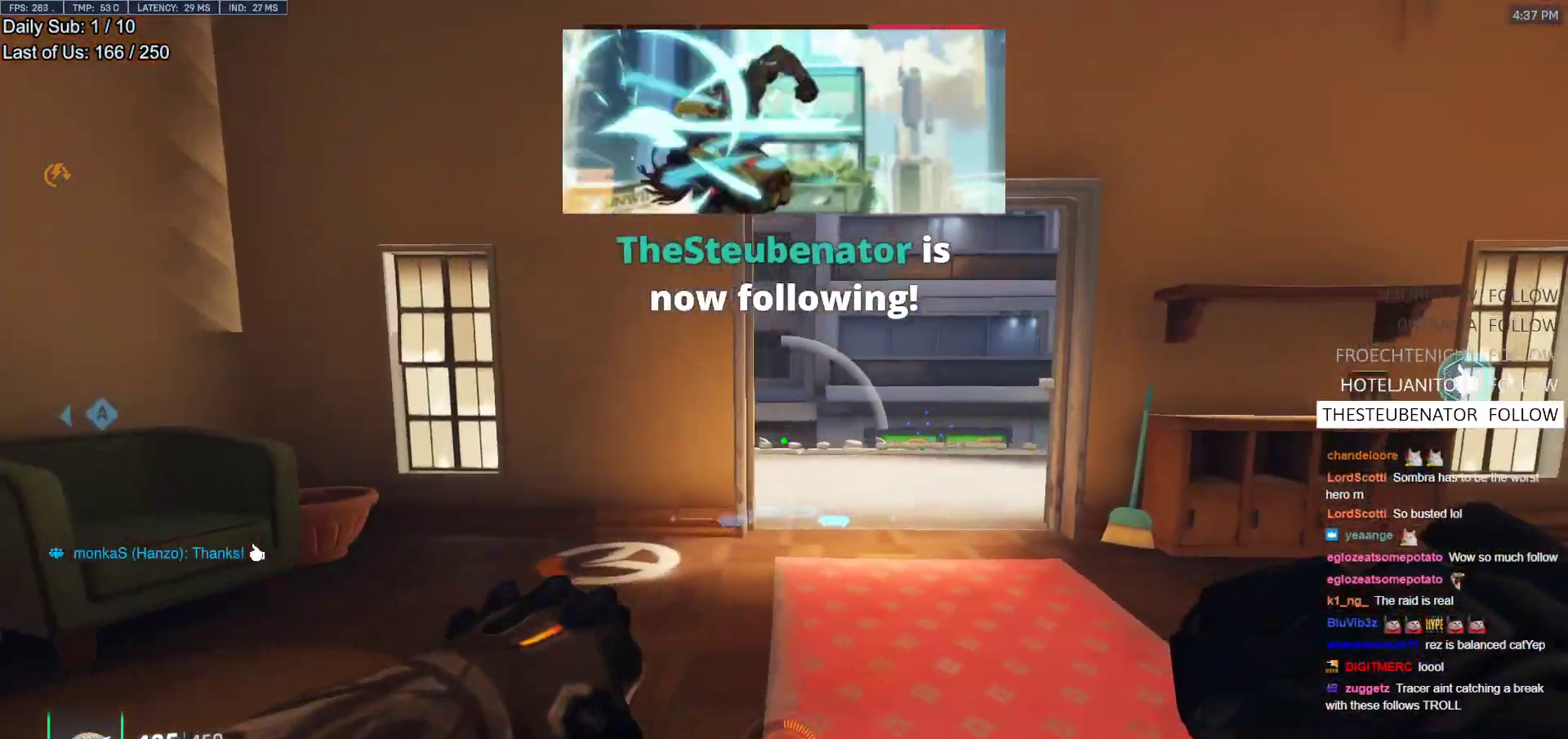
{"keys": ["a"], "mouse": [], "events": [[17, "w", "down"], [483, "w", "up"]]}
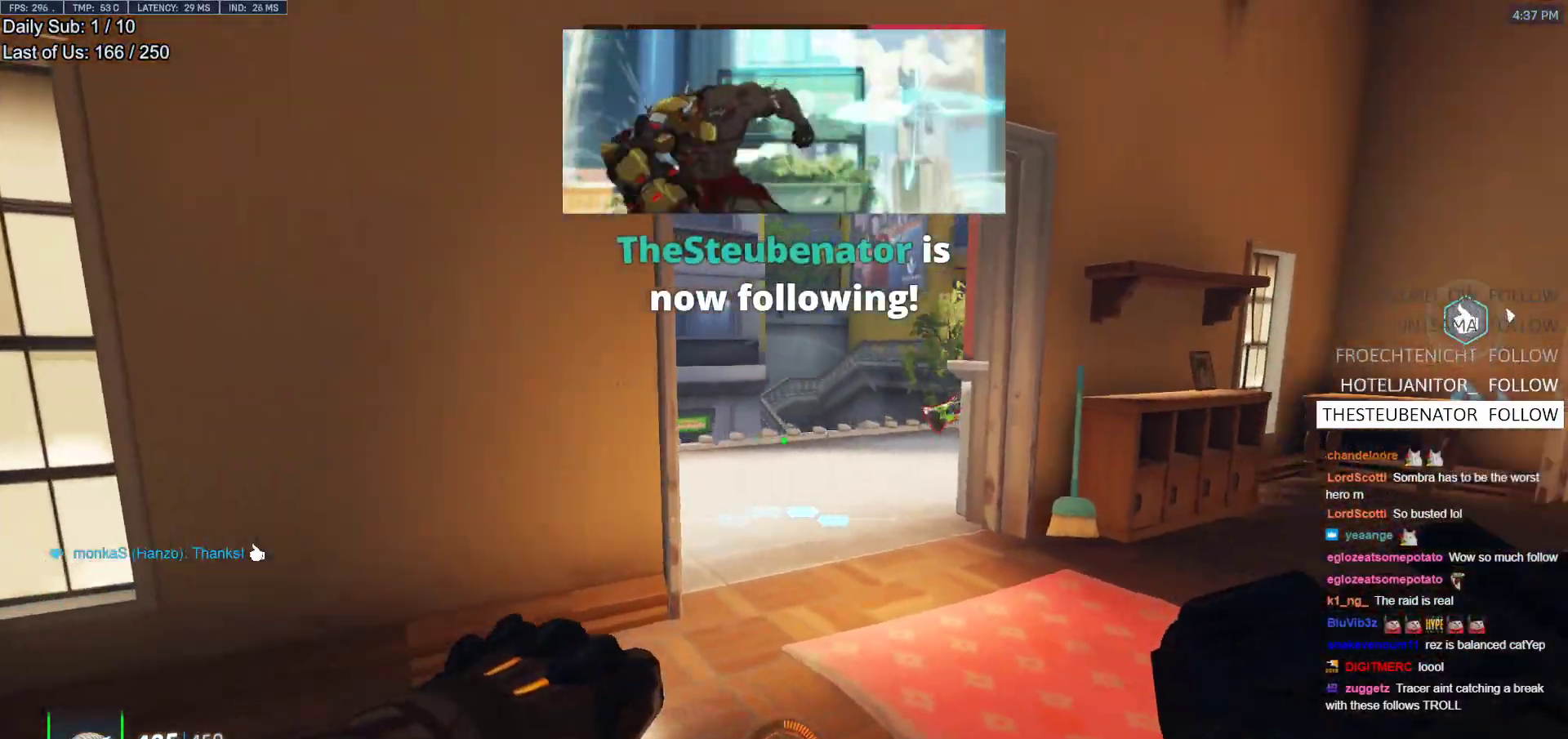
{"keys": ["a"], "mouse": [], "events": [[167, "w", "down"], [317, "w", "up"]]}
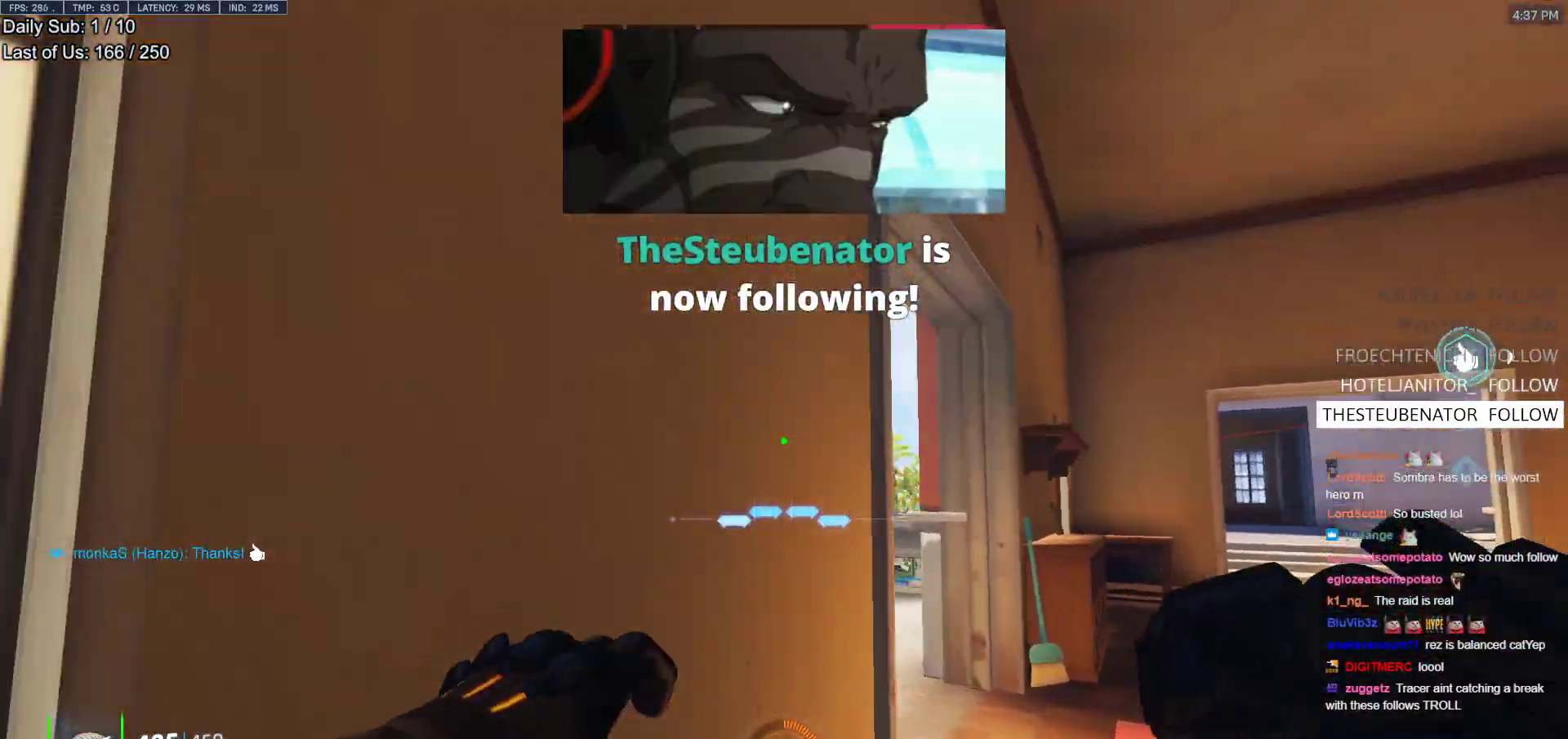
{"keys": [], "mouse": [], "events": [[133, "a", "up"]]}
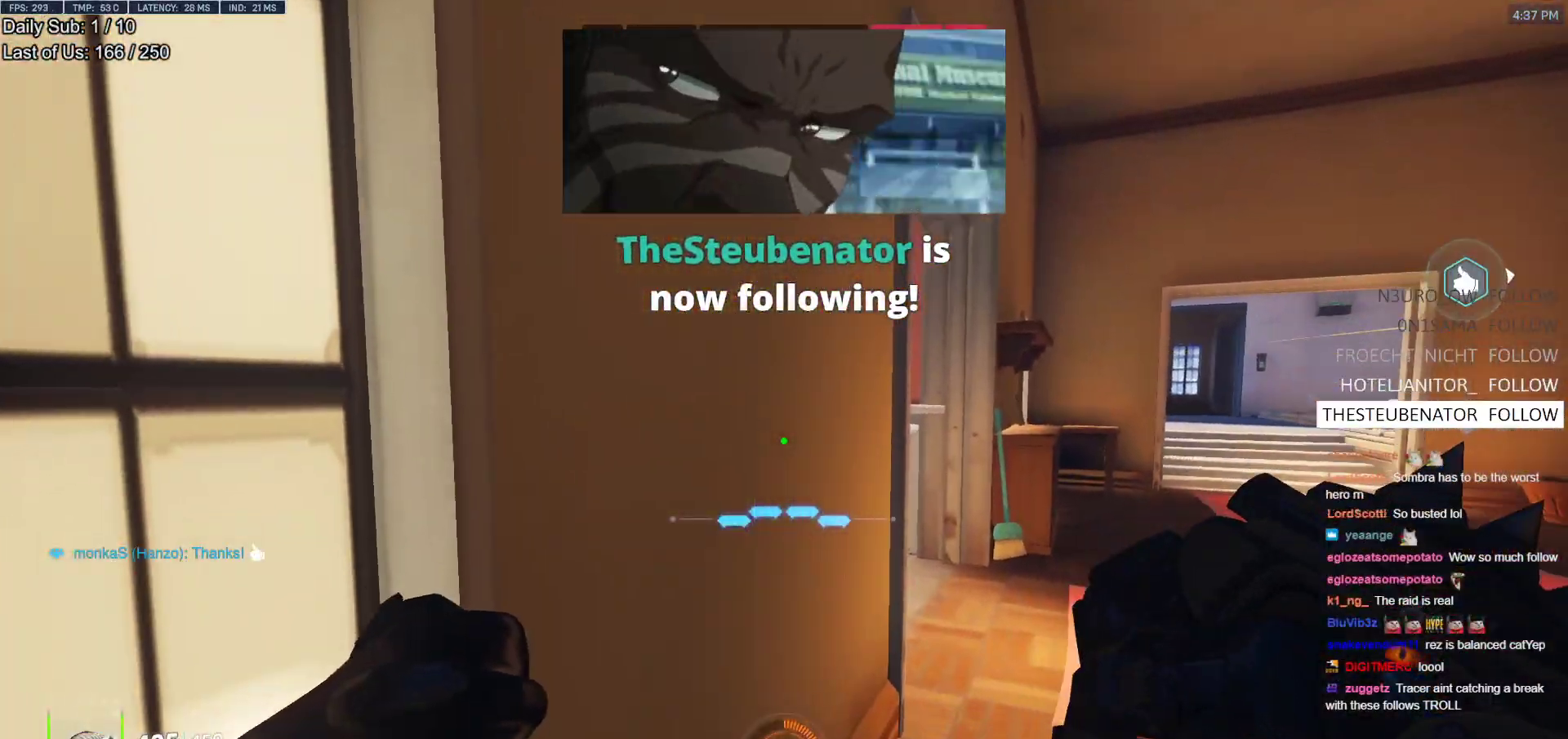
{"keys": ["d", "space"], "mouse": [], "events": [[100, "d", "down"], [100, "w", "down"], [433, "w", "up"], [483, "space", "down"]]}
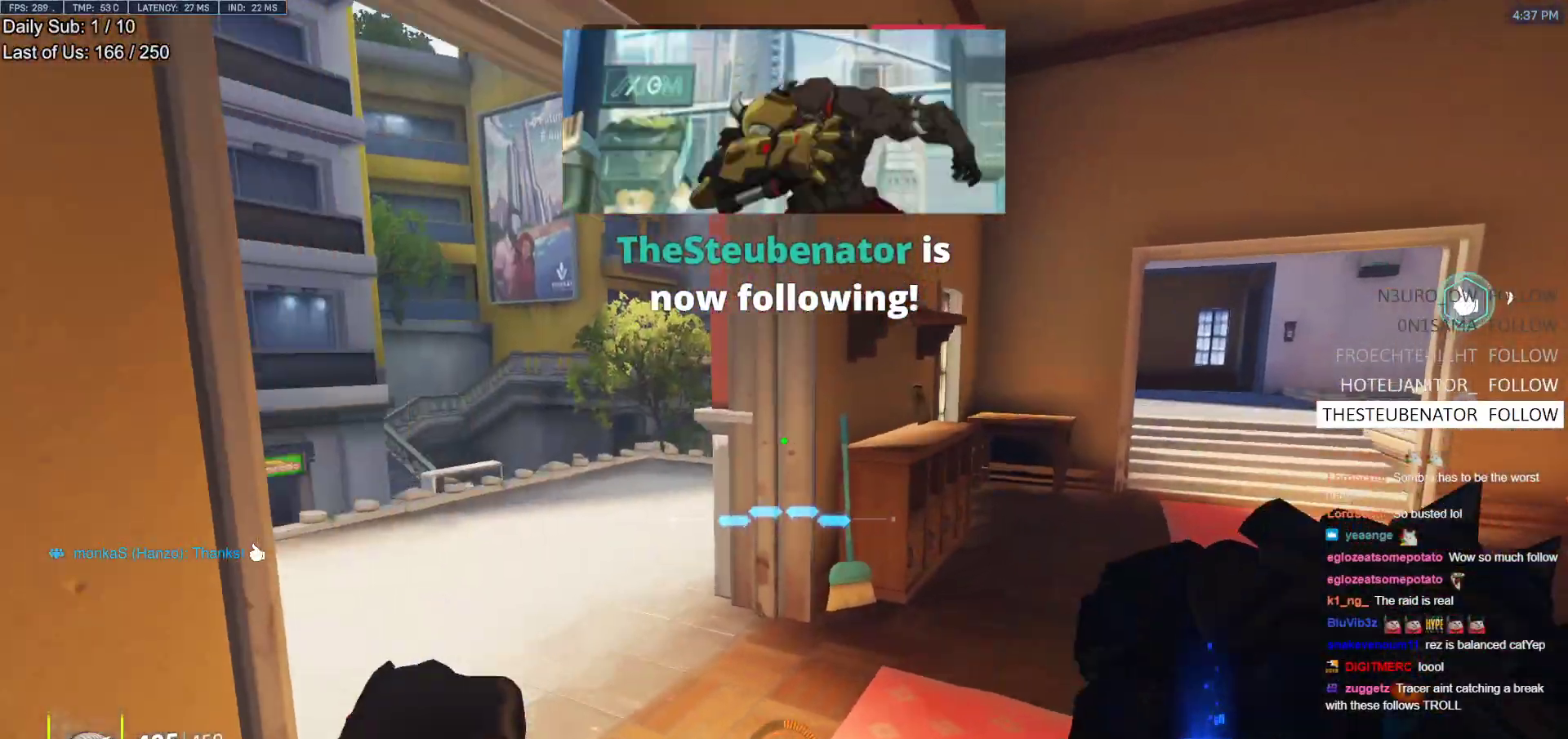
{"keys": ["d"], "mouse": [], "events": [[67, "space", "up"], [67, "w", "down"], [217, "w", "up"], [350, "w", "down"], [450, "w", "up"]]}
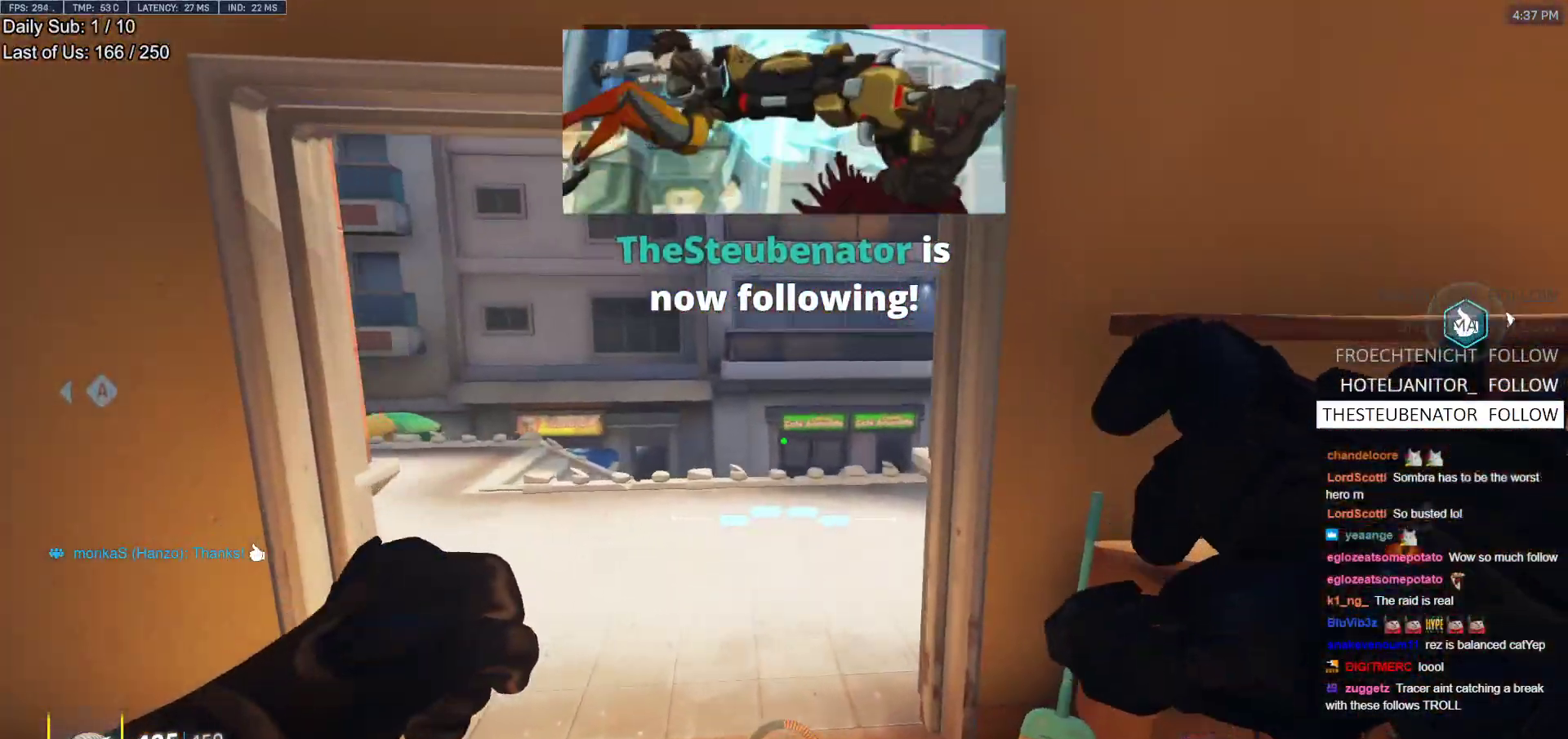
{"keys": ["a", "w"], "mouse": [], "events": [[283, "w", "down"], [317, "d", "up"], [367, "a", "down"]]}
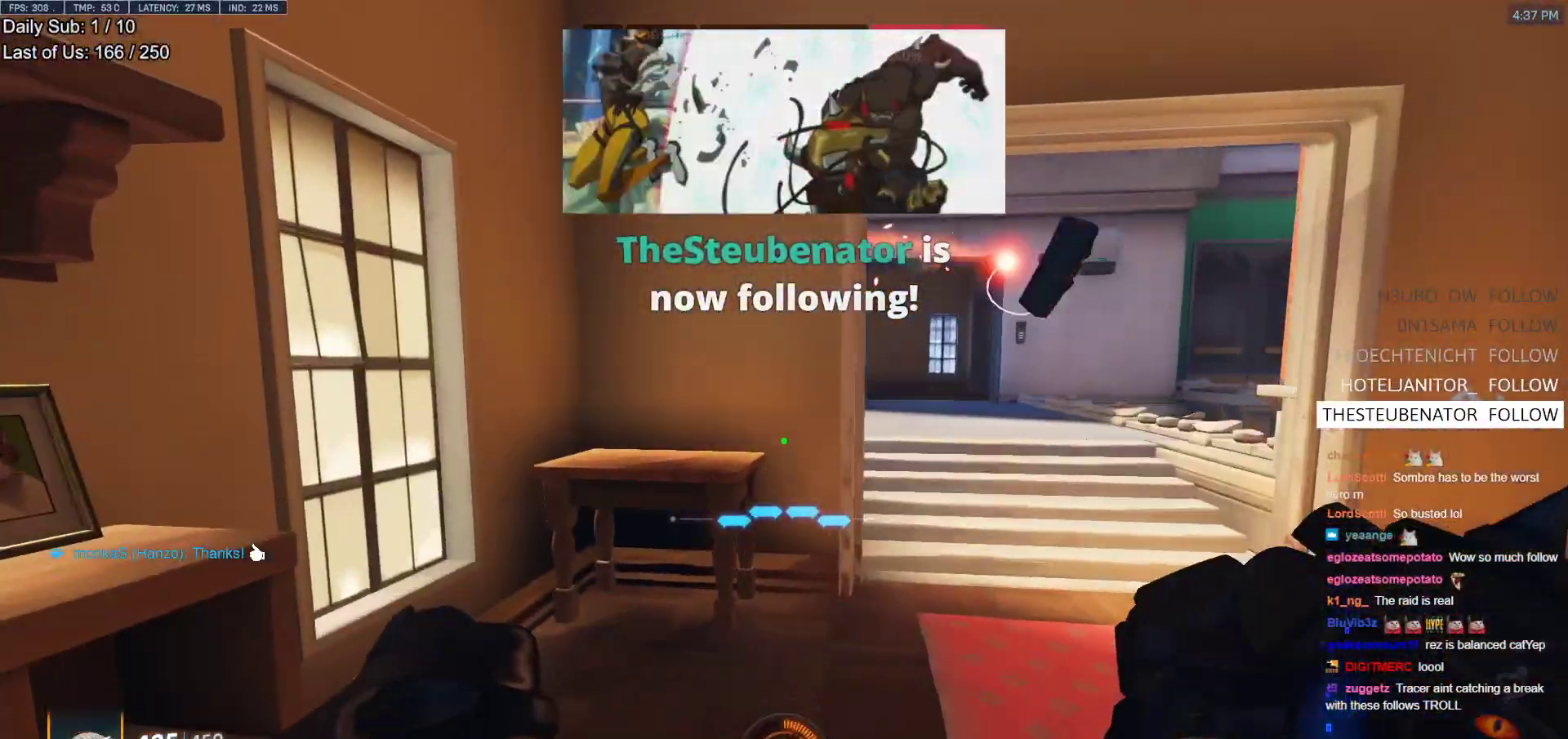
{"keys": ["d", "w"], "mouse": [], "events": [[100, "a", "up"], [100, "d", "down"]]}
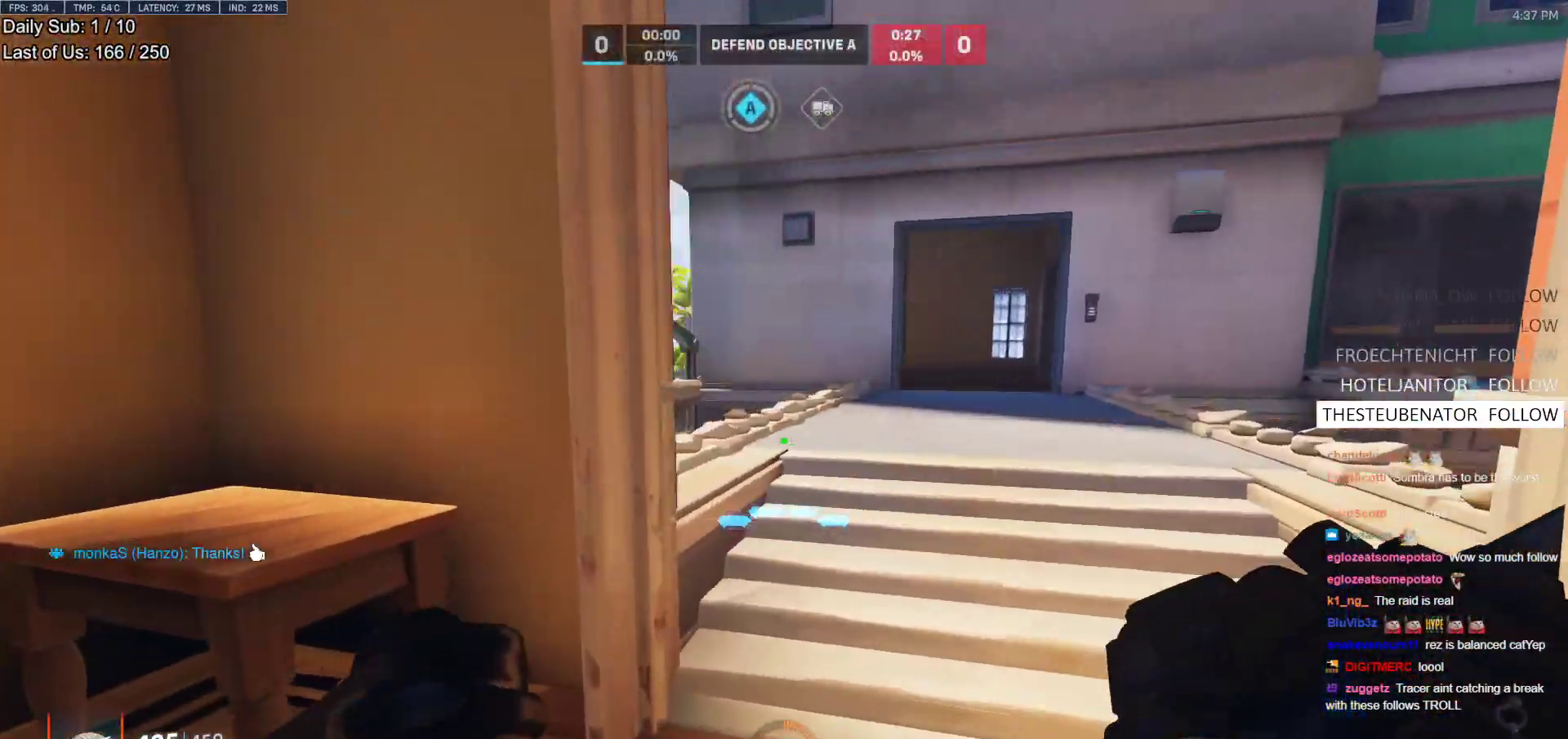
{"keys": ["space", "w"], "mouse": [], "events": [[317, "d", "up"], [500, "space", "down"]]}
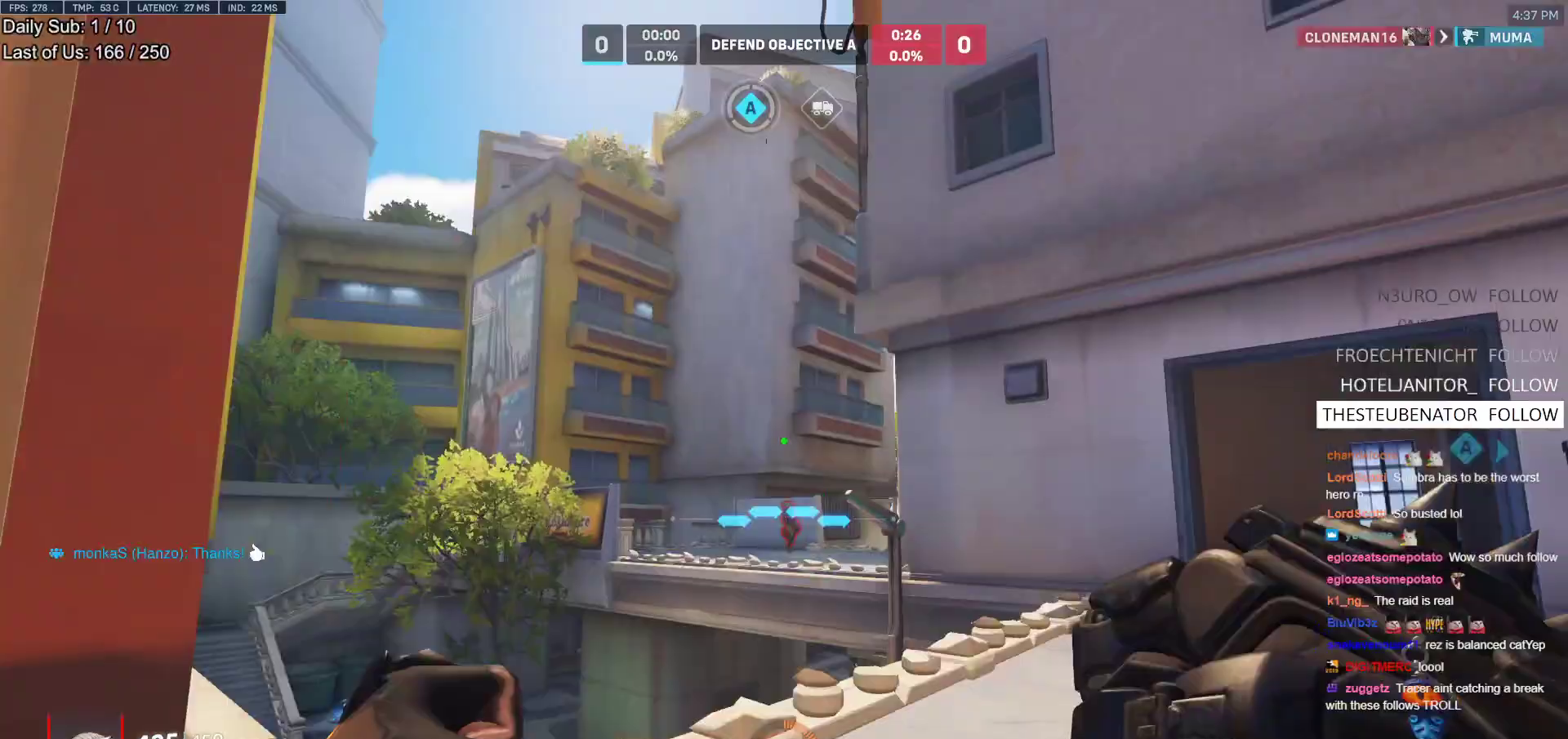
{"keys": ["a"], "mouse": [], "events": [[83, "space", "up"], [133, "e", "down"], [233, "e", "up"], [367, "a", "down"], [417, "w", "up"]]}
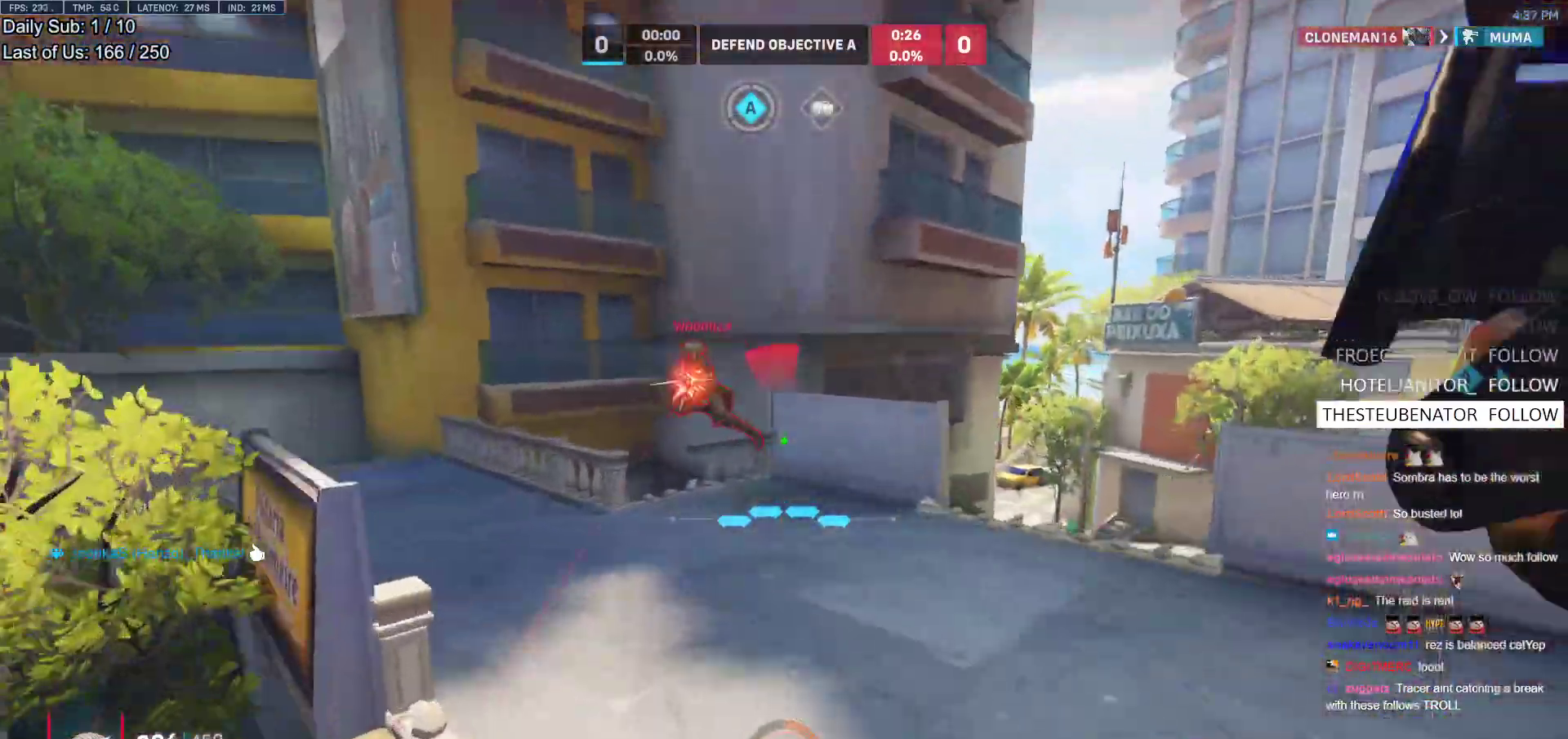
{"keys": ["a", "w"], "mouse": ["right"], "events": [[383, "mouse_right", "down"], [483, "w", "down"]]}
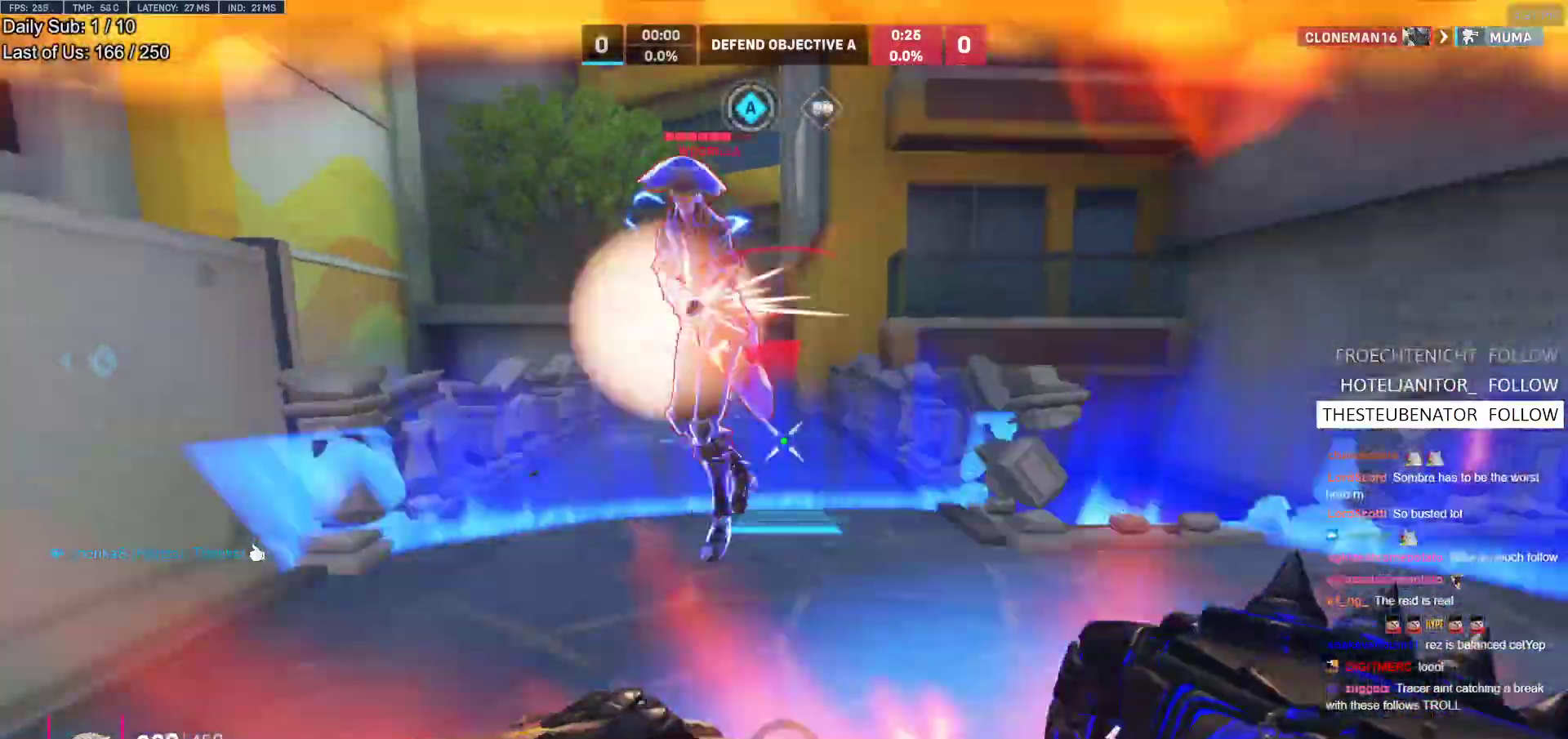
{"keys": ["w"], "mouse": ["left"], "events": [[33, "a", "up"], [67, "mouse_right", "up"], [450, "mouse_left", "down"]]}
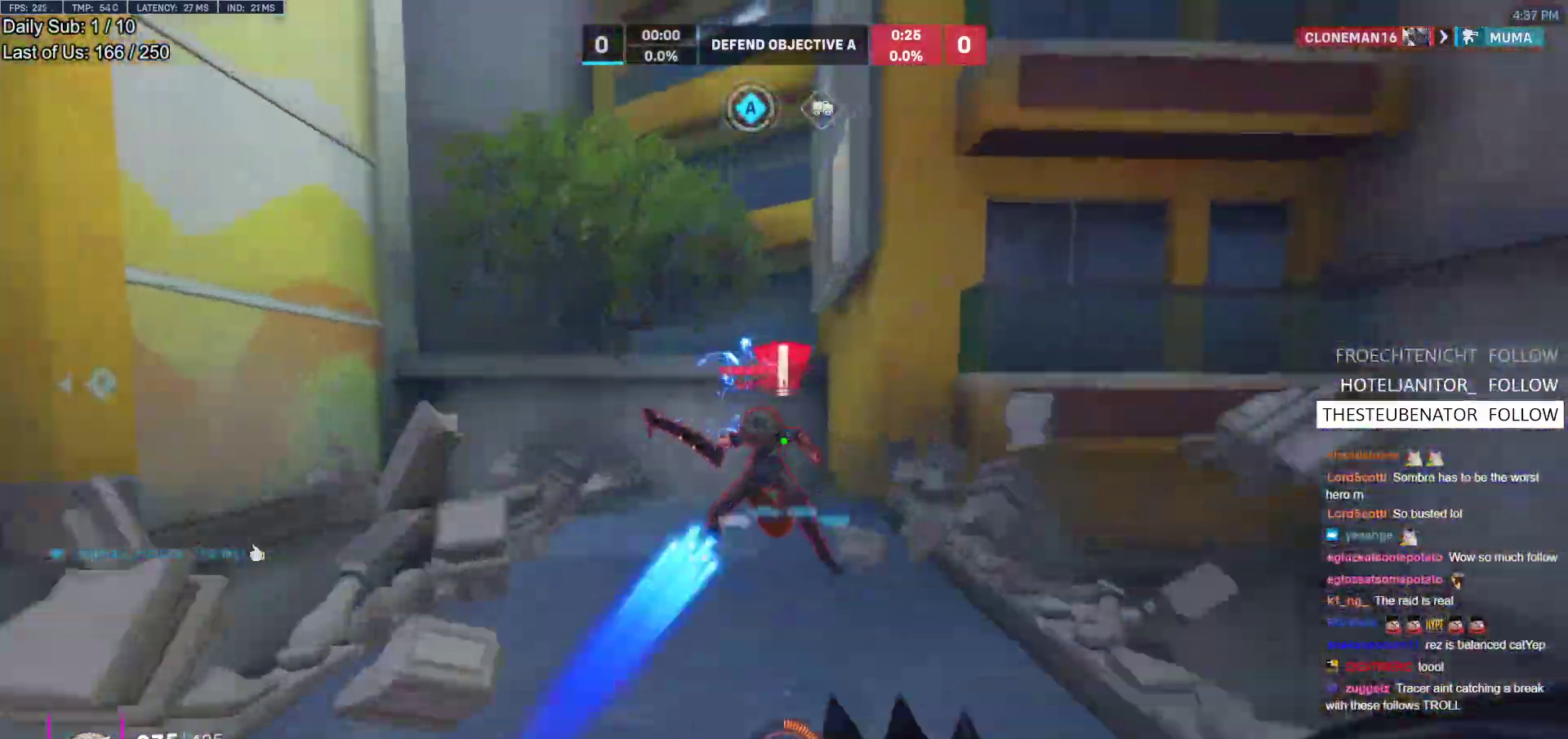
{"keys": ["a", "w"], "mouse": [], "events": [[83, "mouse_left", "up"], [233, "a", "down"], [283, "mouse_left", "down"], [417, "mouse_left", "up"]]}
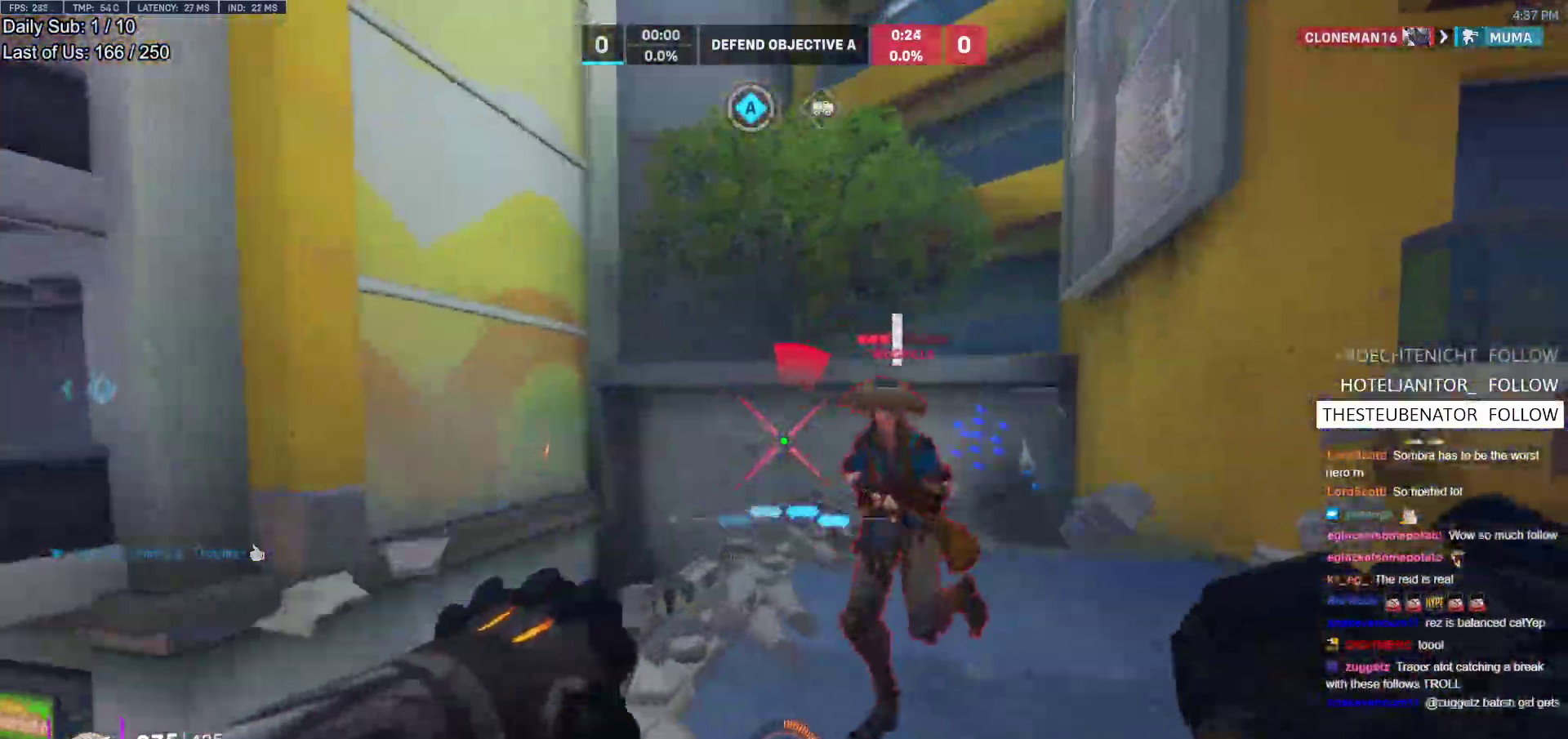
{"keys": ["d"], "mouse": [], "events": [[50, "a", "up"], [200, "mouse_left", "down"], [283, "melee", "down"], [333, "melee", "up"], [383, "mouse_left", "up"], [433, "d", "down"], [433, "w", "up"]]}
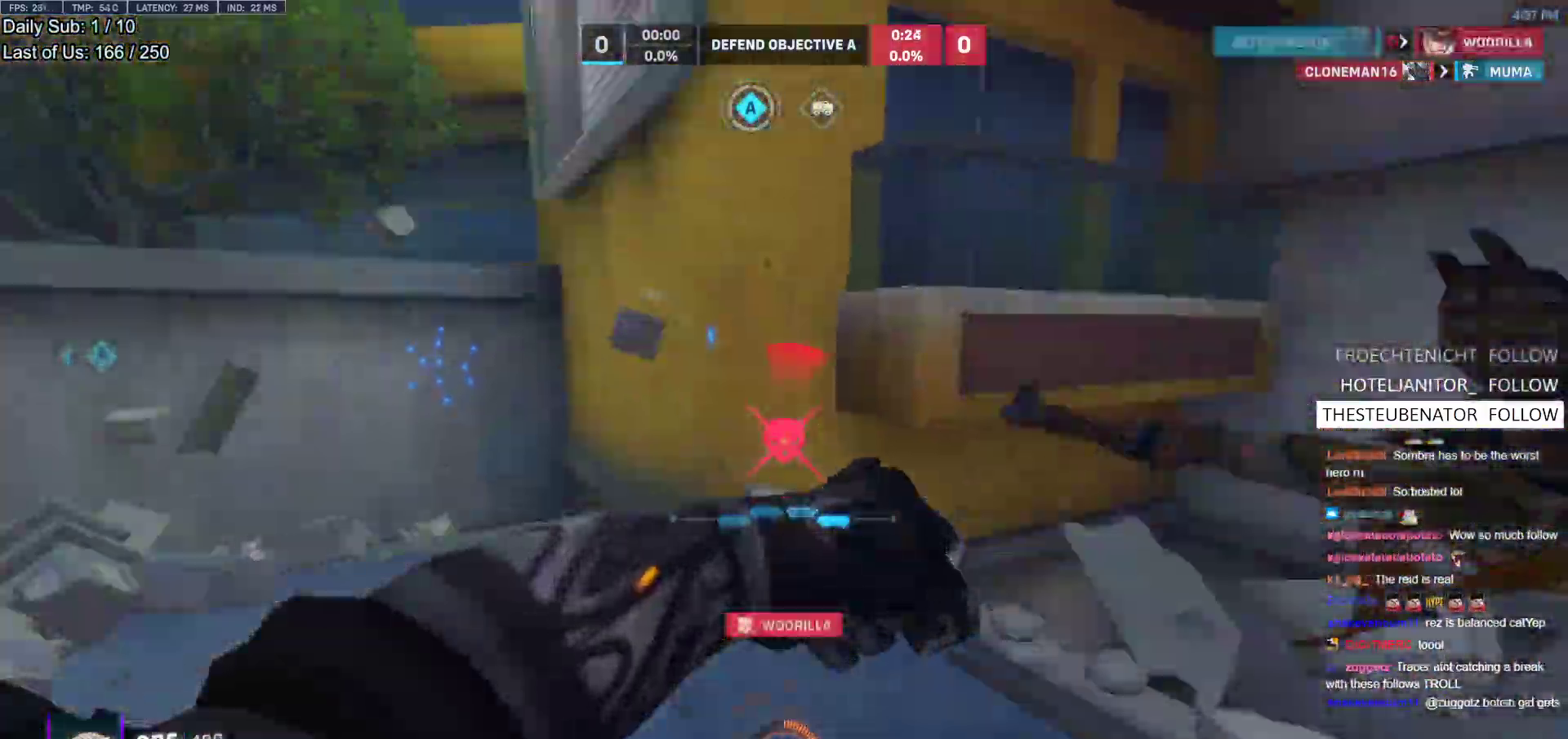
{"keys": ["a", "space", "w"], "mouse": [], "events": [[117, "a", "down"], [117, "d", "up"], [167, "w", "down"], [350, "a", "up"], [450, "a", "down"], [500, "space", "down"]]}
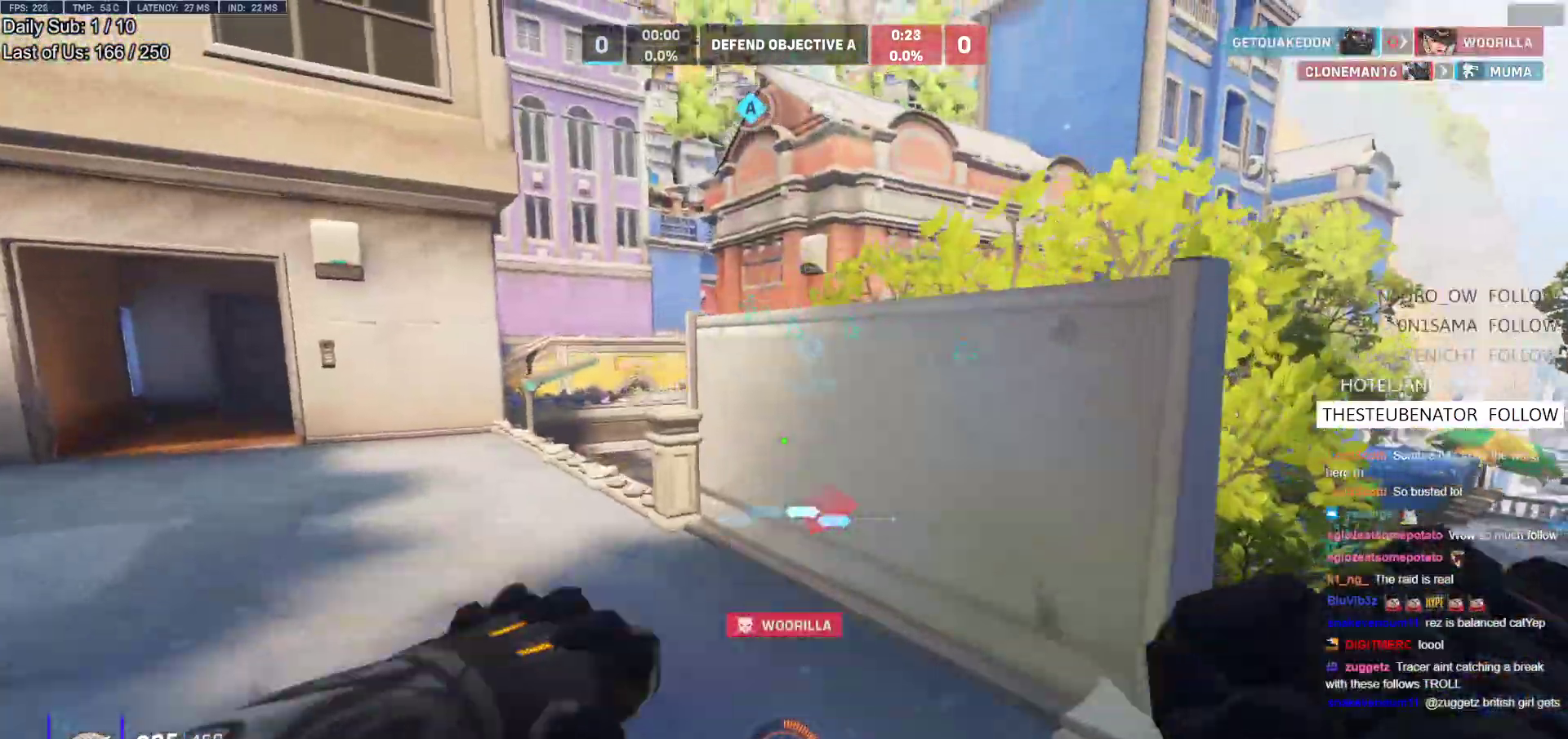
{"keys": ["a", "w"], "mouse": [], "events": [[133, "space", "up"]]}
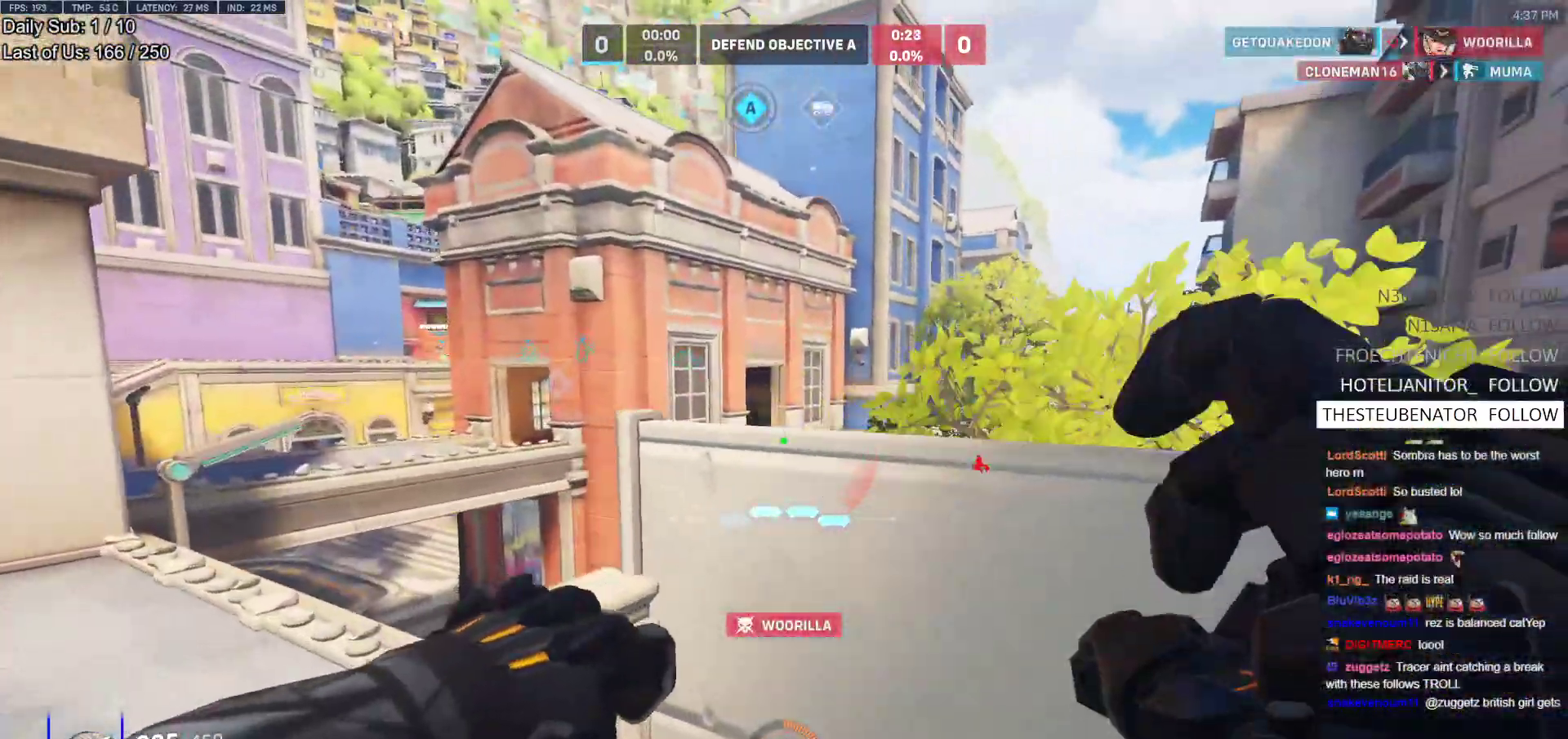
{"keys": ["a", "w"], "mouse": [], "events": [[100, "w", "up"], [250, "space", "down"], [383, "w", "down"], [433, "space", "up"]]}
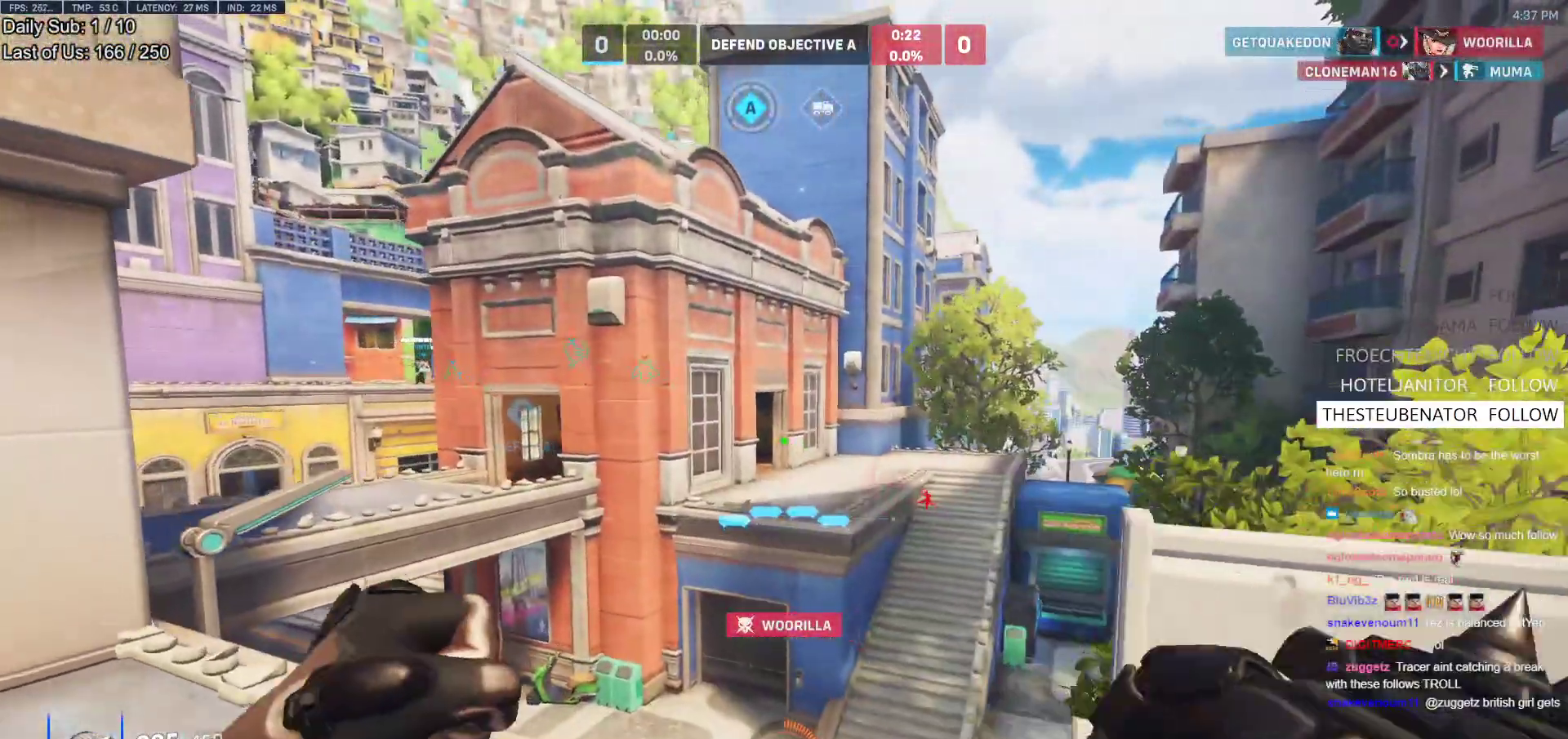
{"keys": ["a", "w"], "mouse": [], "events": []}
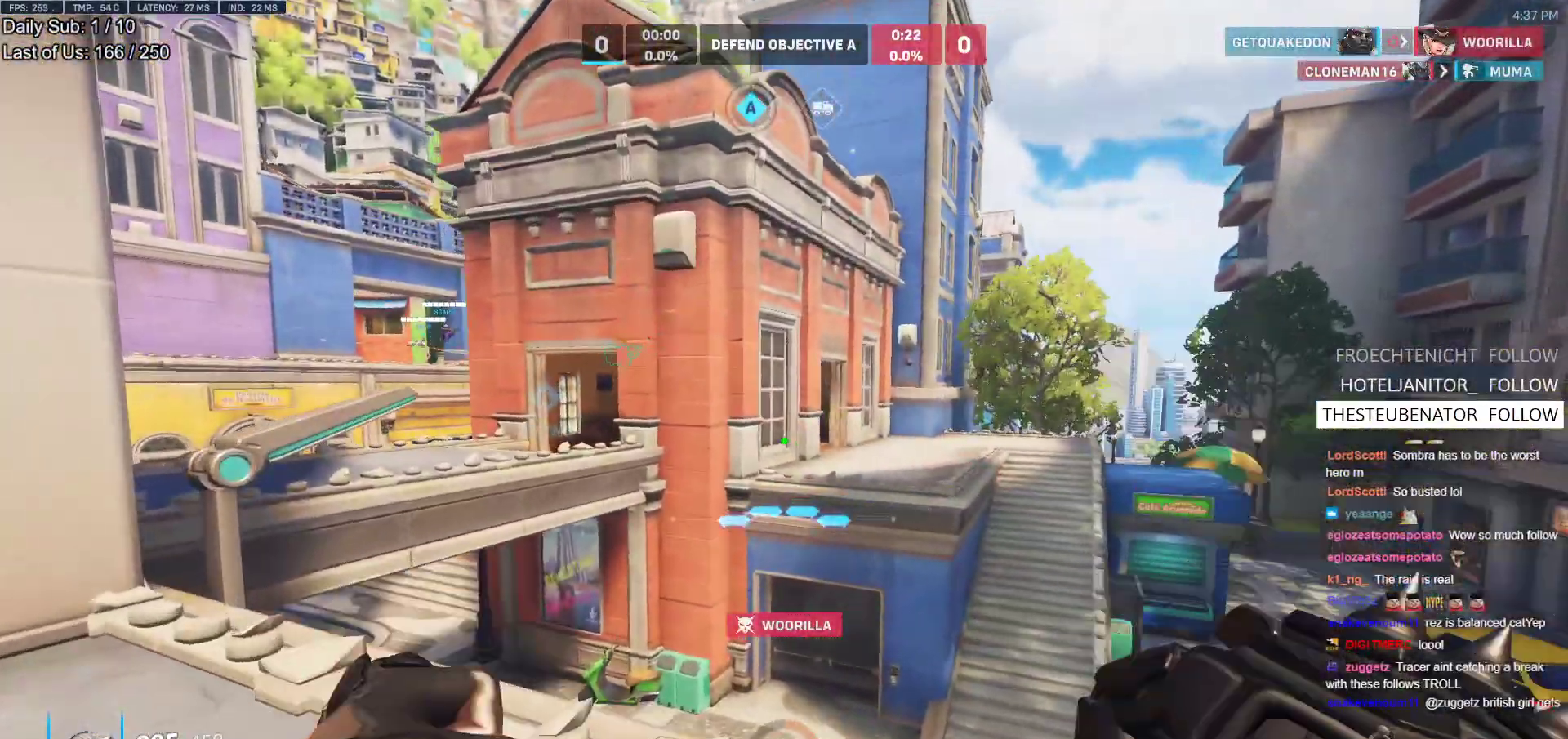
{"keys": ["a", "w"], "mouse": [], "events": [[50, "r", "down"], [133, "r", "up"]]}
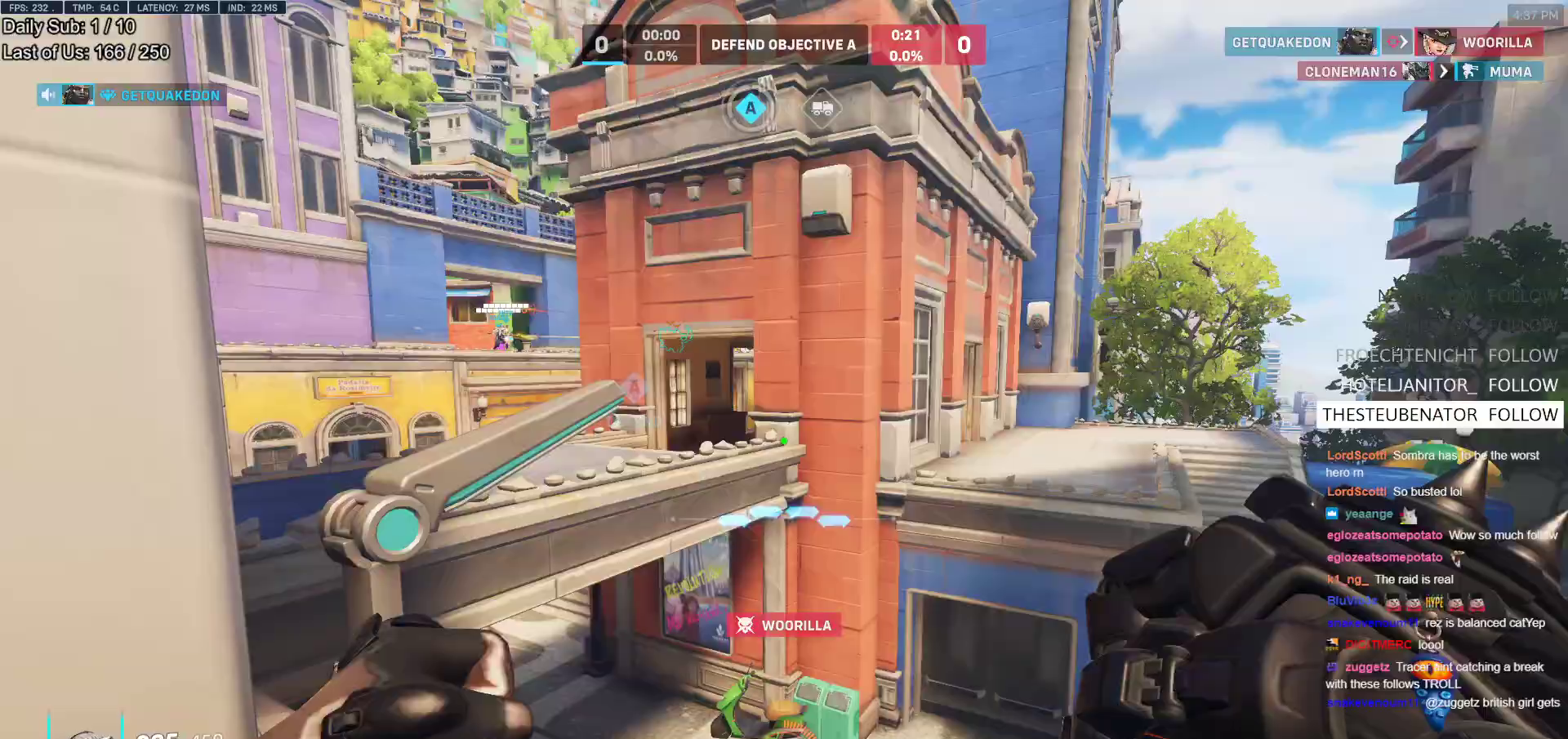
{"keys": ["a"], "mouse": ["right"], "events": [[150, "mouse_right", "down"], [250, "a", "up"], [250, "d", "down"], [250, "w", "up"], [333, "a", "down"], [383, "d", "up"]]}
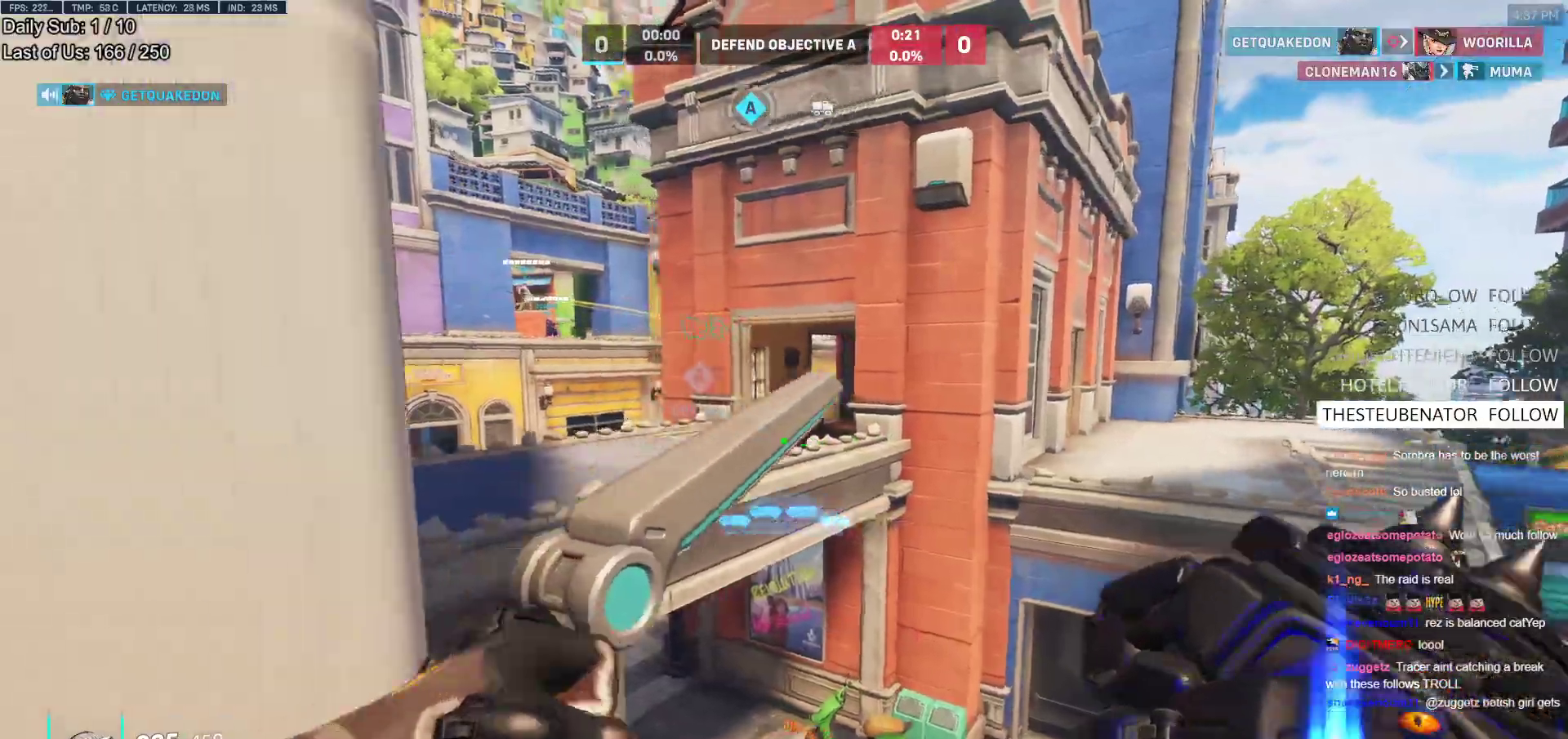
{"keys": [], "mouse": ["right"], "events": [[33, "a", "up"], [83, "d", "down"], [117, "d", "up"], [400, "d", "down"], [500, "d", "up"]]}